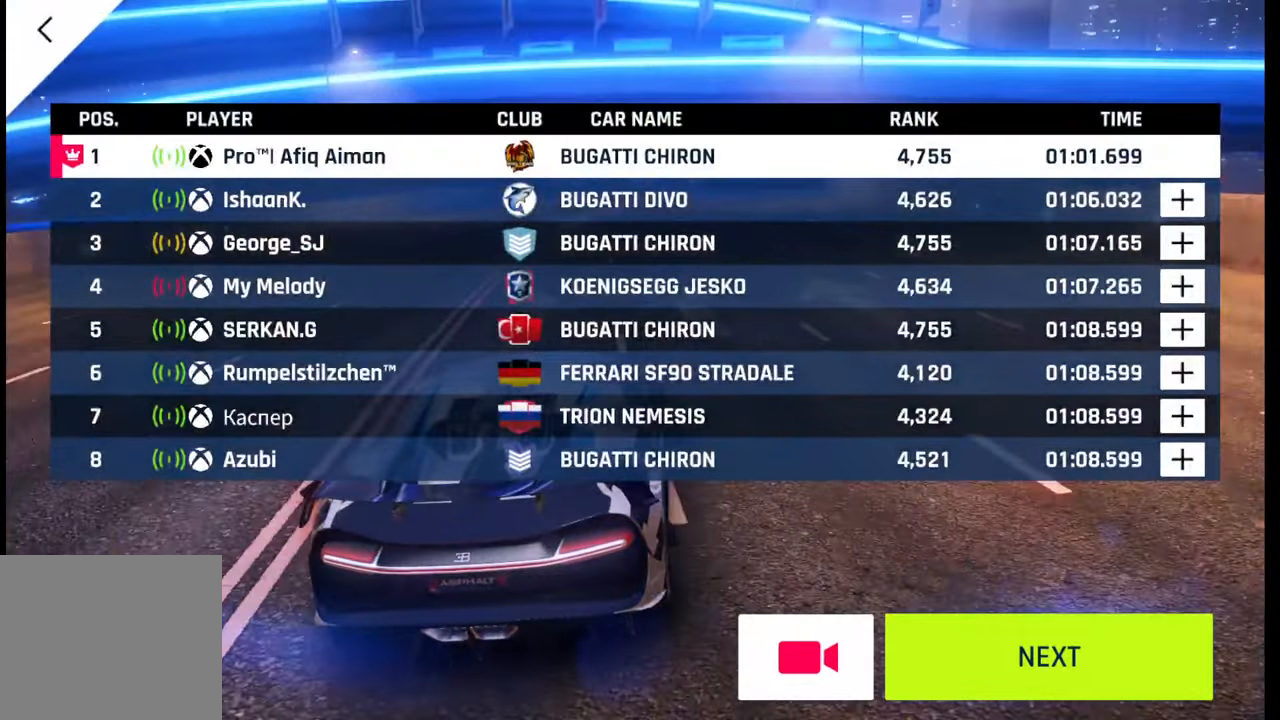
Gameplay with a controller (PlayStation layout); each line is a JSON object with the inputs held at the frame after it. "events" lists button and stick changes between this image and that frame as [ms after this image, input, new state], when the widget could be followed in between.
{"buttons": [], "left_stick": "center", "right_stick": "center", "events": [[117, "CIRCLE", "down"], [250, "CIRCLE", "up"]]}
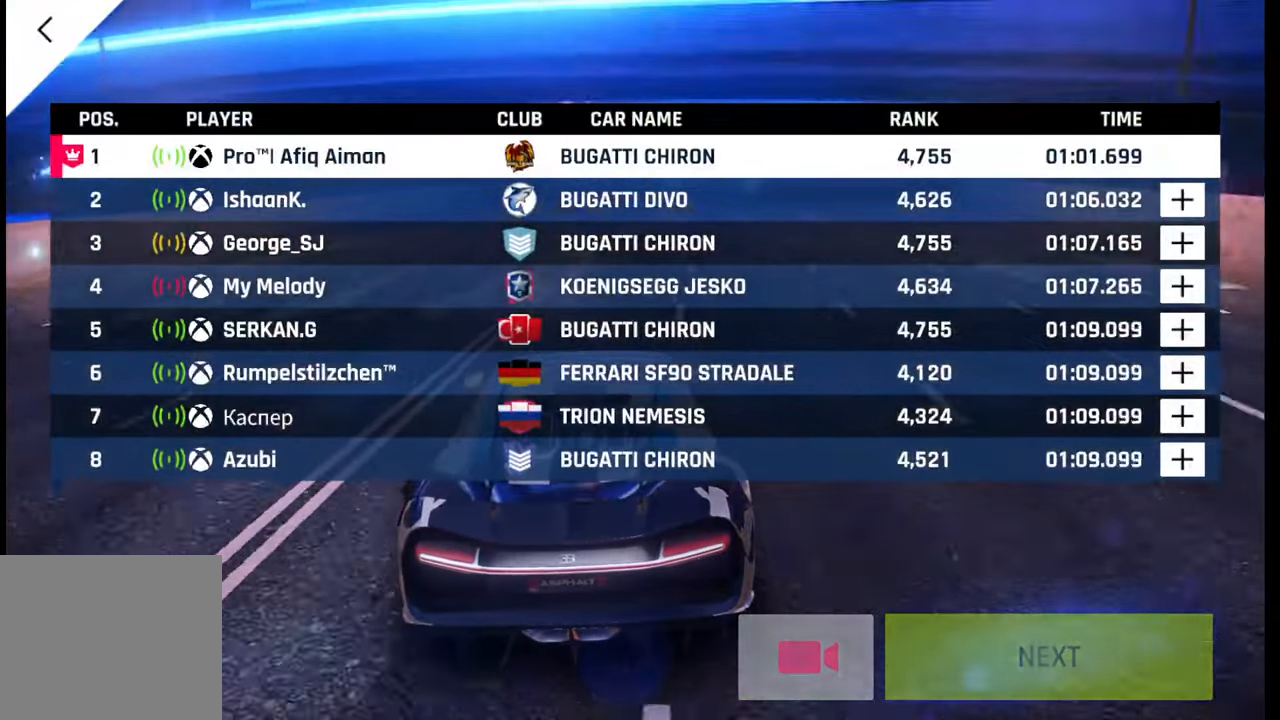
{"buttons": [], "left_stick": "center", "right_stick": "center", "events": []}
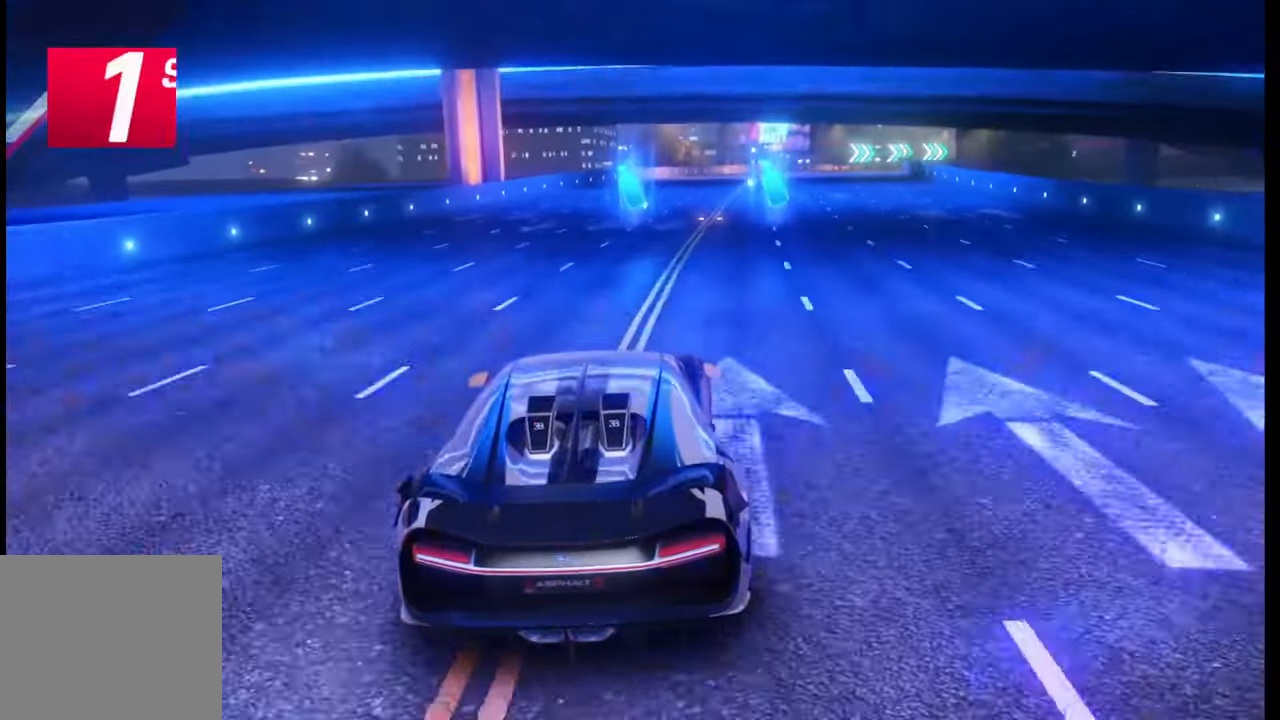
{"buttons": [], "left_stick": "center", "right_stick": "center", "events": []}
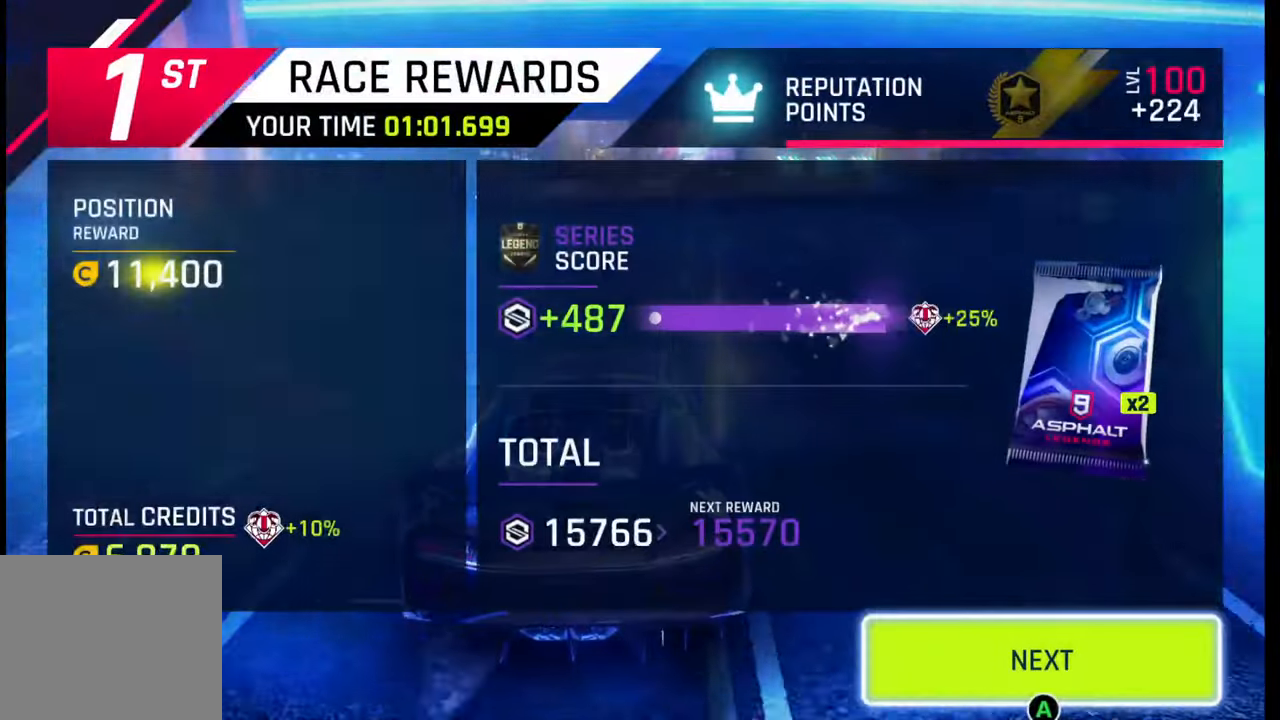
{"buttons": [], "left_stick": "center", "right_stick": "center", "events": []}
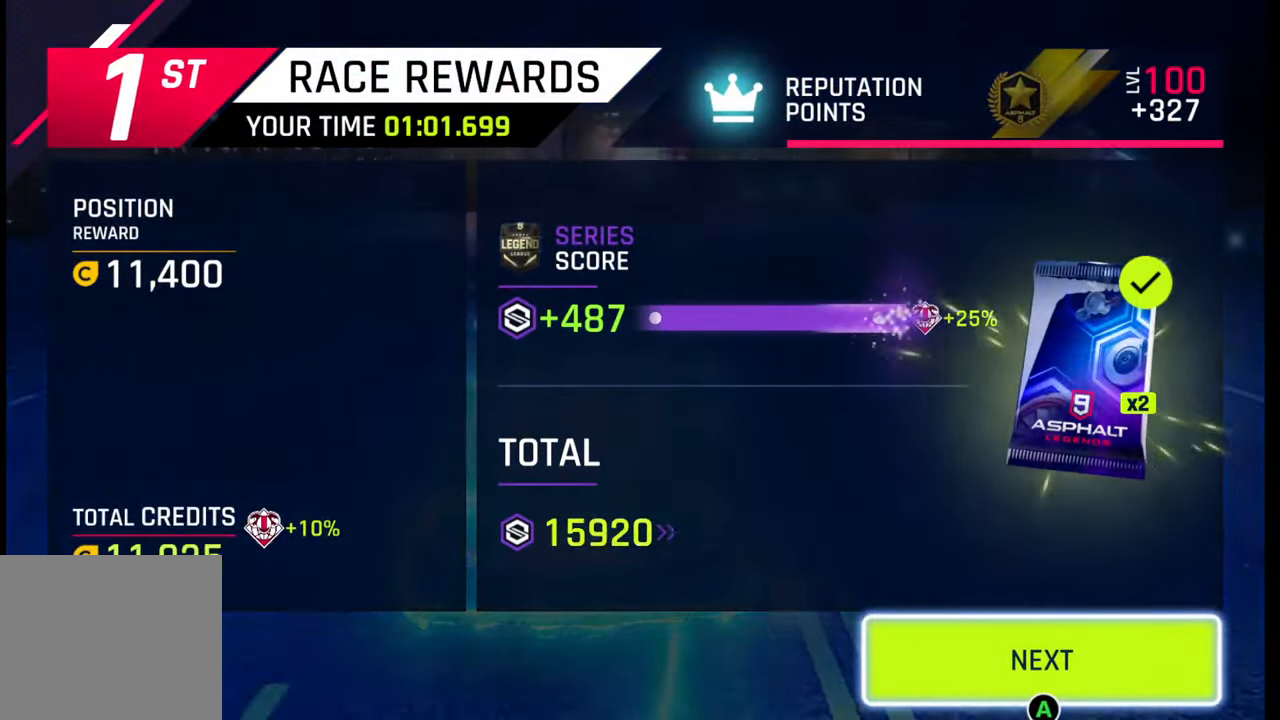
{"buttons": [], "left_stick": "center", "right_stick": "center", "events": [[283, "CIRCLE", "down"], [400, "CIRCLE", "up"]]}
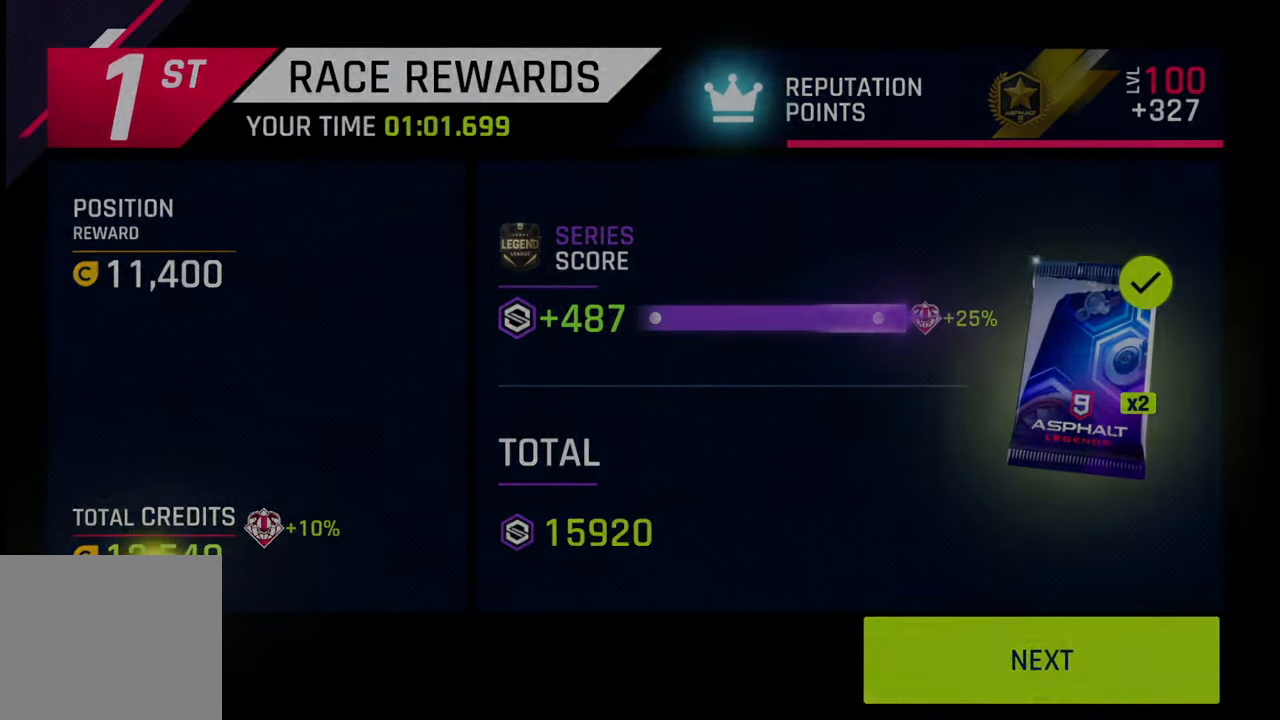
{"buttons": [], "left_stick": "center", "right_stick": "center", "events": []}
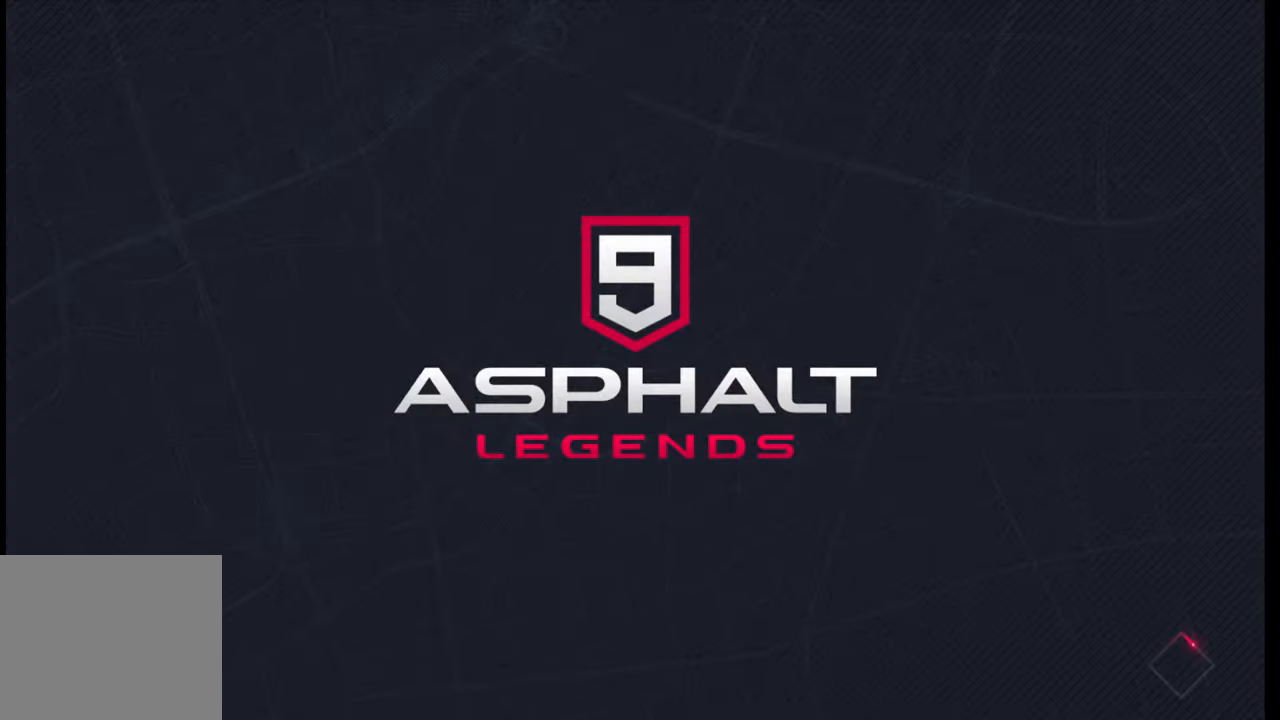
{"buttons": [], "left_stick": "center", "right_stick": "center", "events": []}
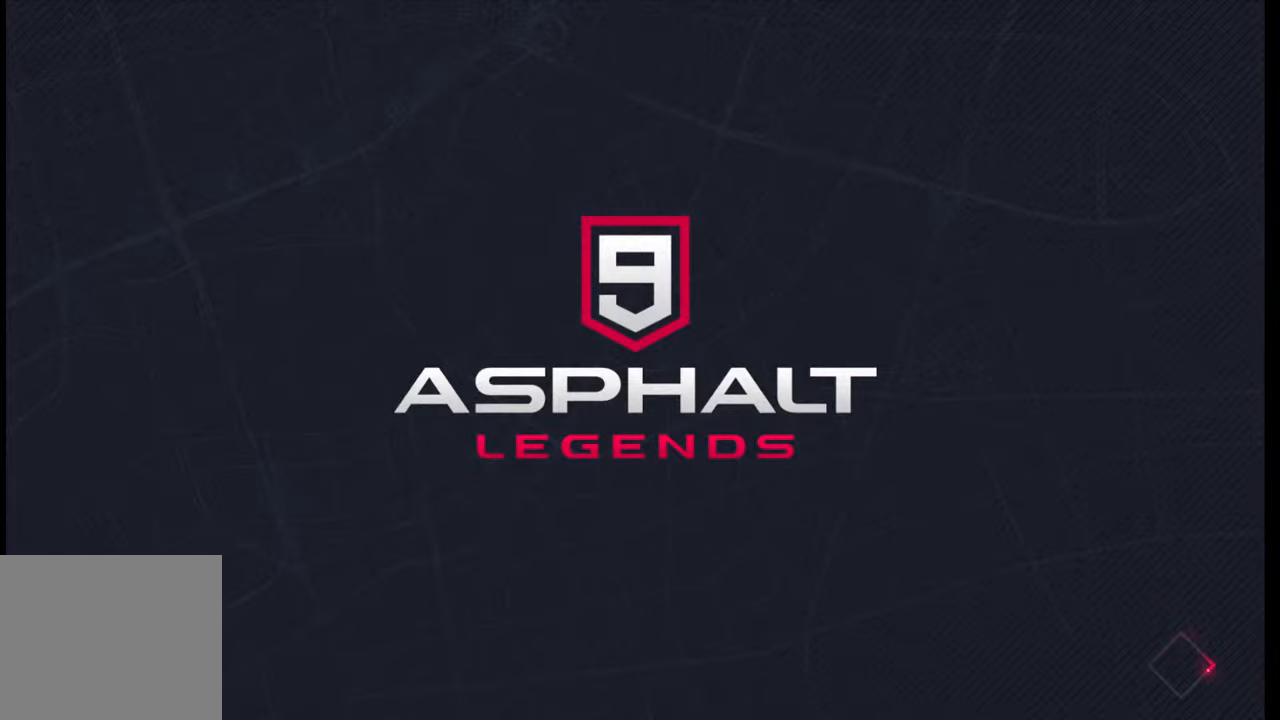
{"buttons": [], "left_stick": "center", "right_stick": "center", "events": []}
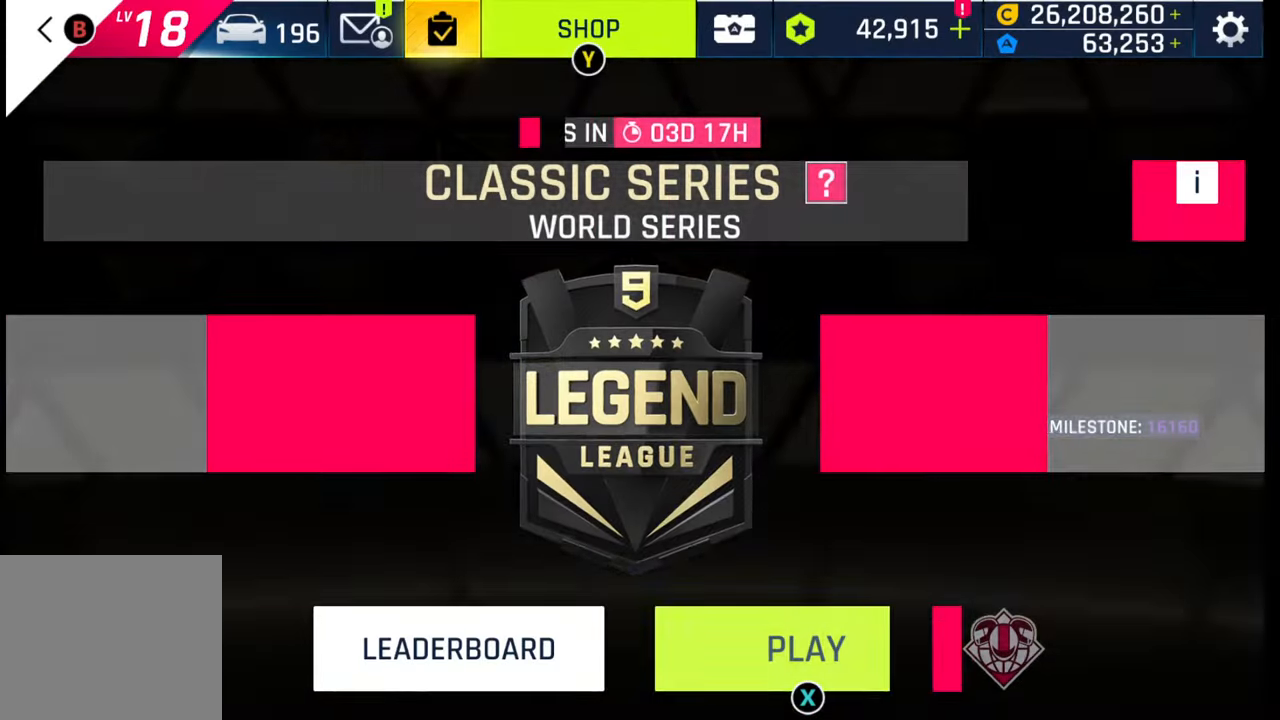
{"buttons": ["SQUARE"], "left_stick": "center", "right_stick": "center", "events": [[467, "SQUARE", "down"]]}
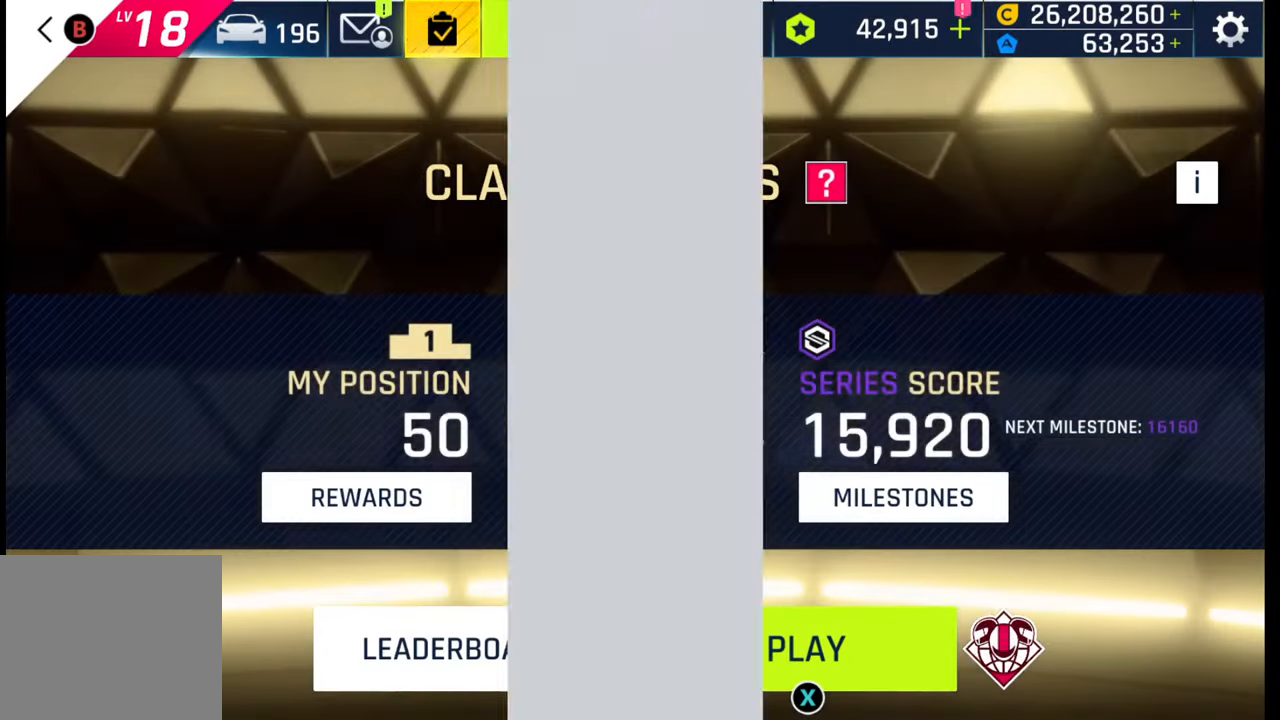
{"buttons": [], "left_stick": "center", "right_stick": "center", "events": [[67, "SQUARE", "up"]]}
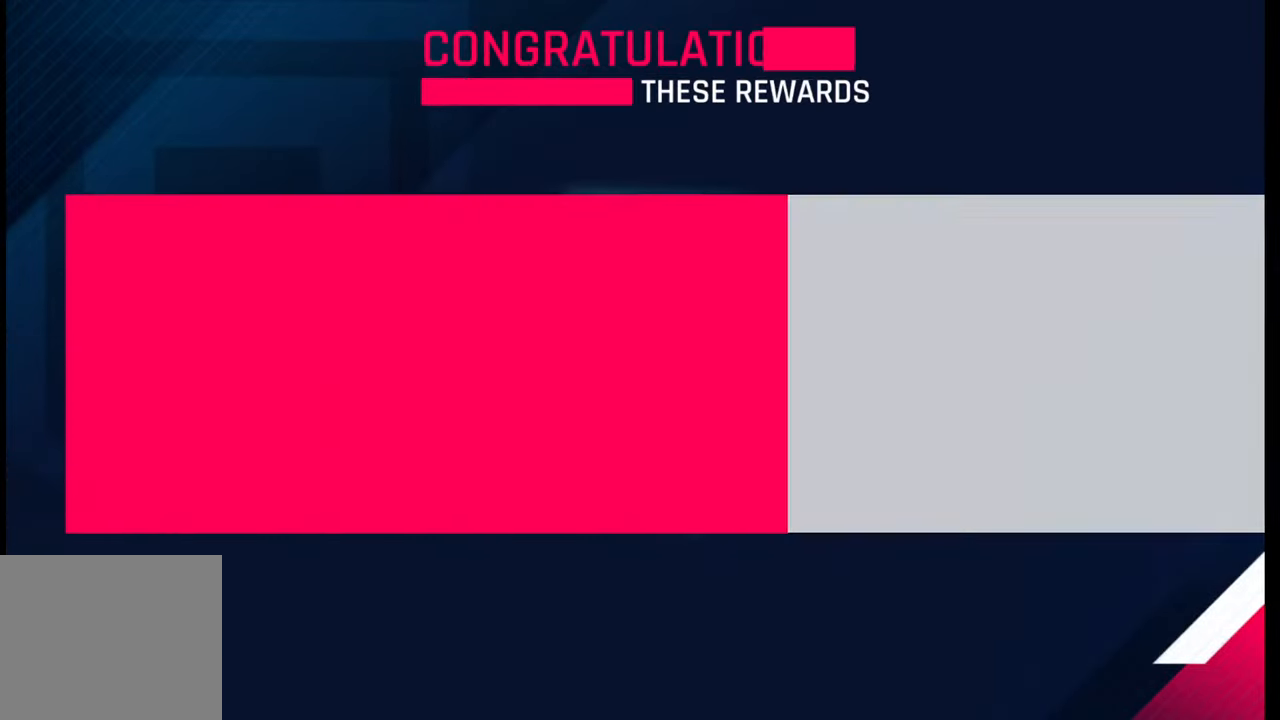
{"buttons": [], "left_stick": "center", "right_stick": "center", "events": []}
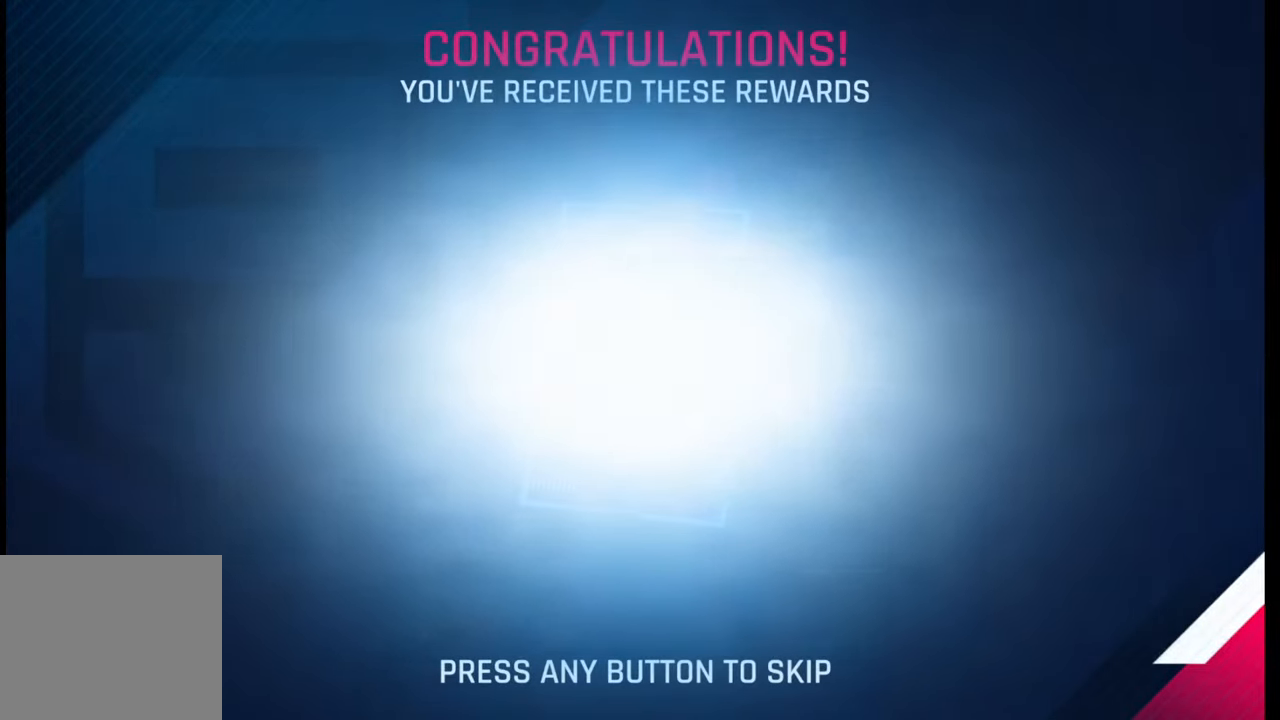
{"buttons": ["CIRCLE"], "left_stick": "center", "right_stick": "center", "events": [[333, "CIRCLE", "down"], [400, "CIRCLE", "up"], [483, "CIRCLE", "down"]]}
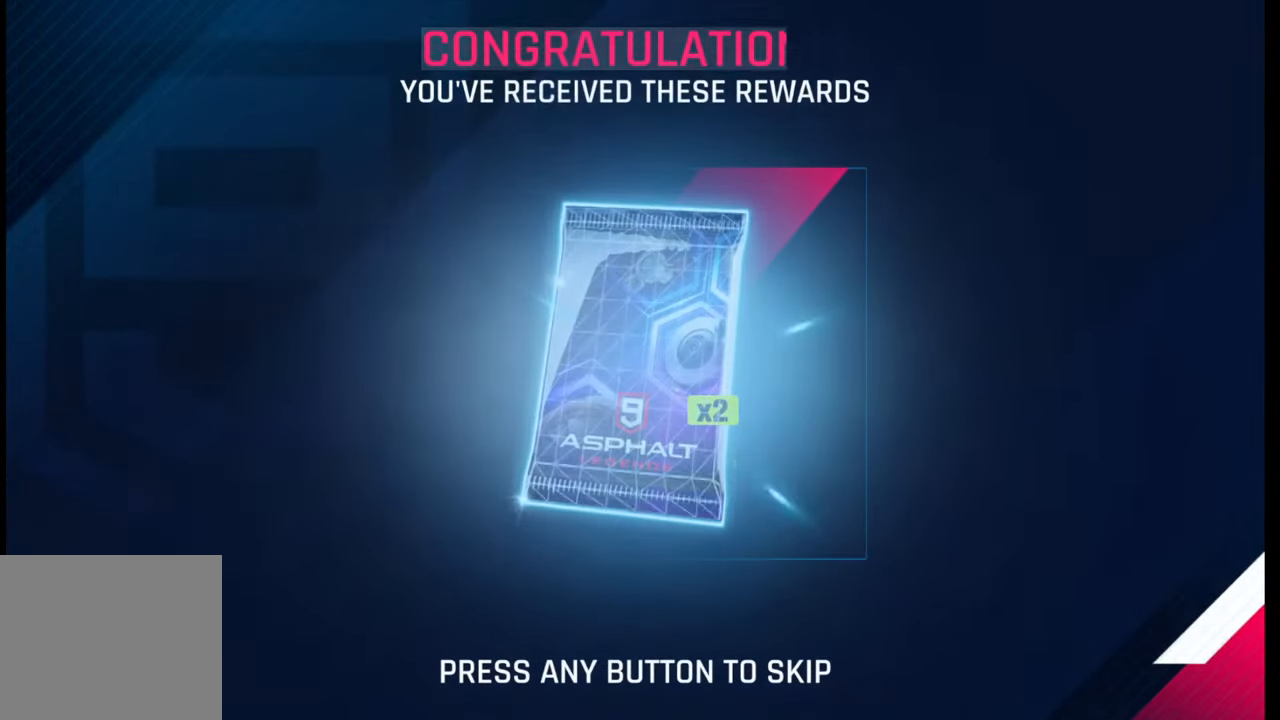
{"buttons": [], "left_stick": "center", "right_stick": "center", "events": [[33, "CIRCLE", "up"], [117, "CIRCLE", "down"], [233, "CIRCLE", "up"]]}
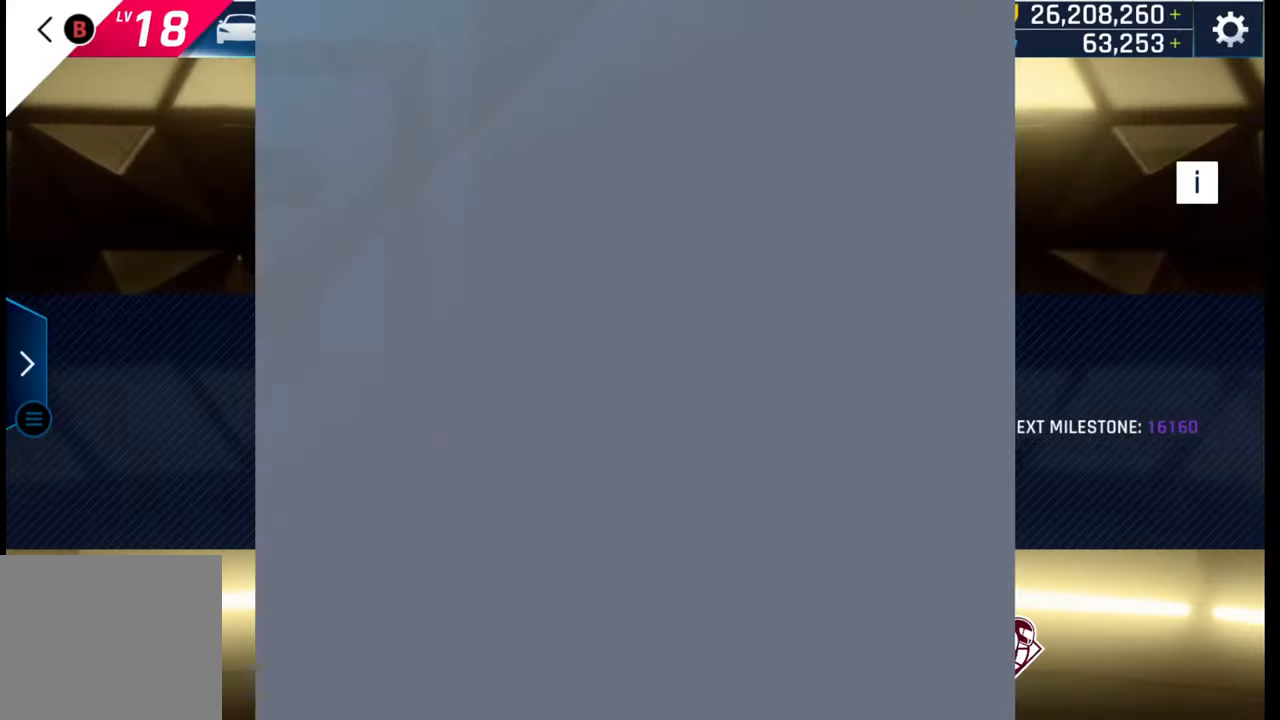
{"buttons": ["SQUARE"], "left_stick": "center", "right_stick": "center", "events": [[183, "SQUARE", "down"], [250, "SQUARE", "up"], [367, "SQUARE", "down"], [417, "SQUARE", "up"], [500, "SQUARE", "down"]]}
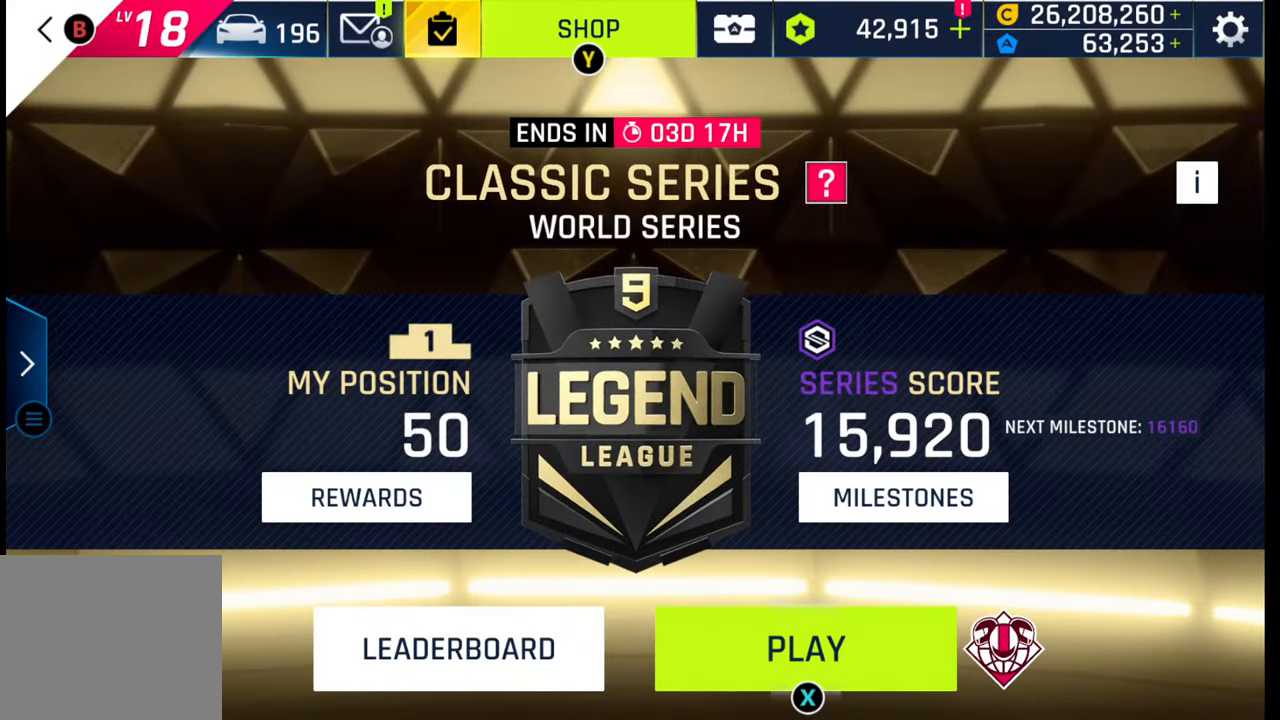
{"buttons": [], "left_stick": "center", "right_stick": "center", "events": [[67, "SQUARE", "up"], [167, "SQUARE", "down"], [233, "SQUARE", "up"], [300, "SQUARE", "down"], [400, "SQUARE", "up"]]}
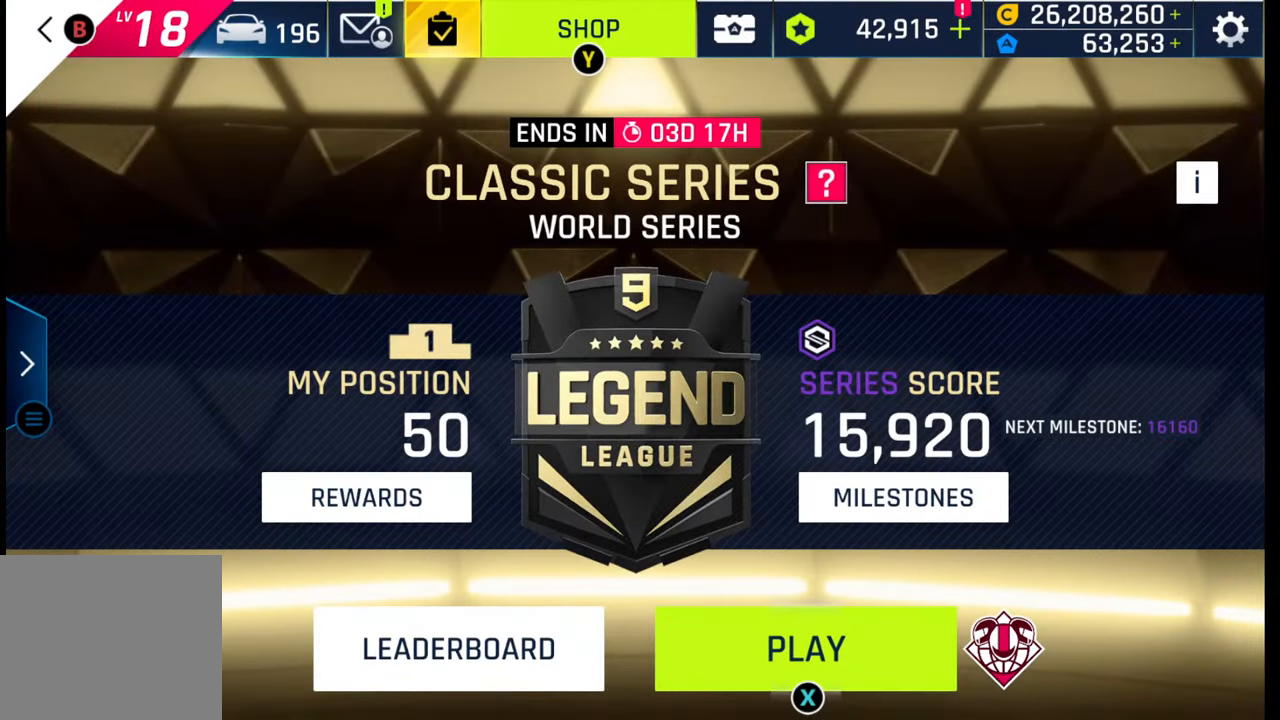
{"buttons": [], "left_stick": "center", "right_stick": "center", "events": []}
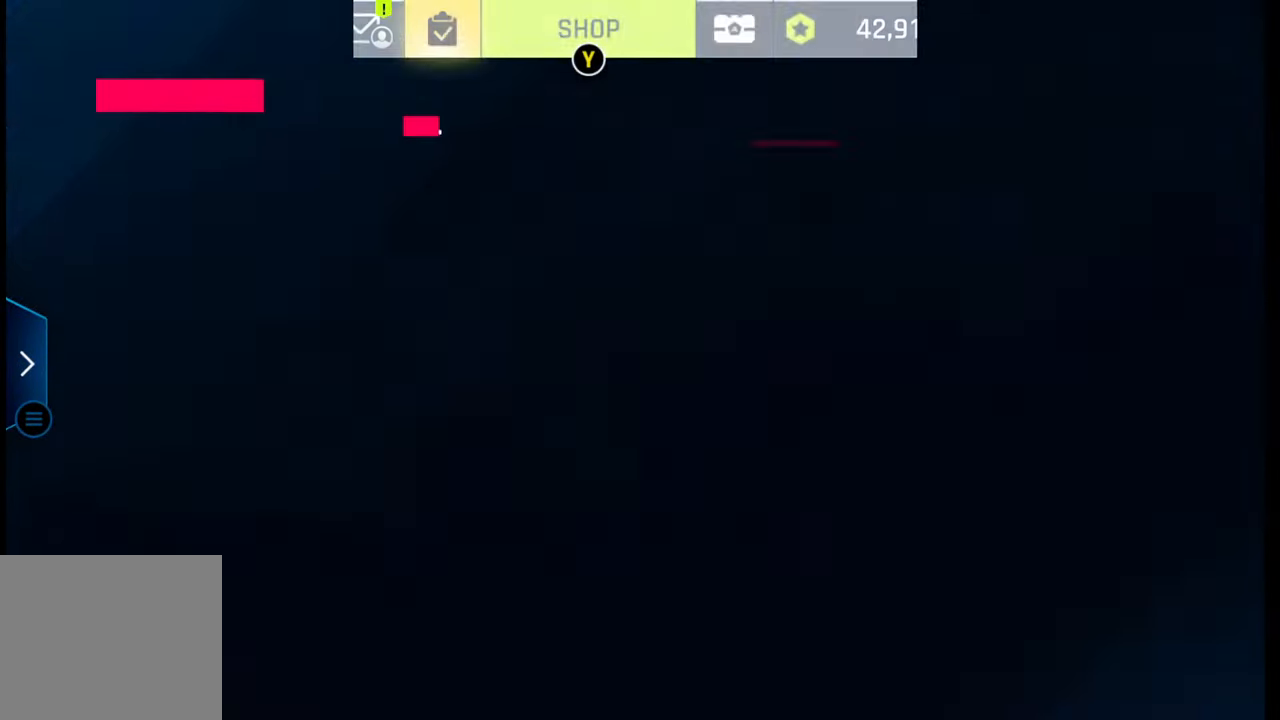
{"buttons": [], "left_stick": "center", "right_stick": "center", "events": [[83, "CROSS", "down"], [167, "CROSS", "up"], [300, "CROSS", "down"], [350, "CROSS", "up"]]}
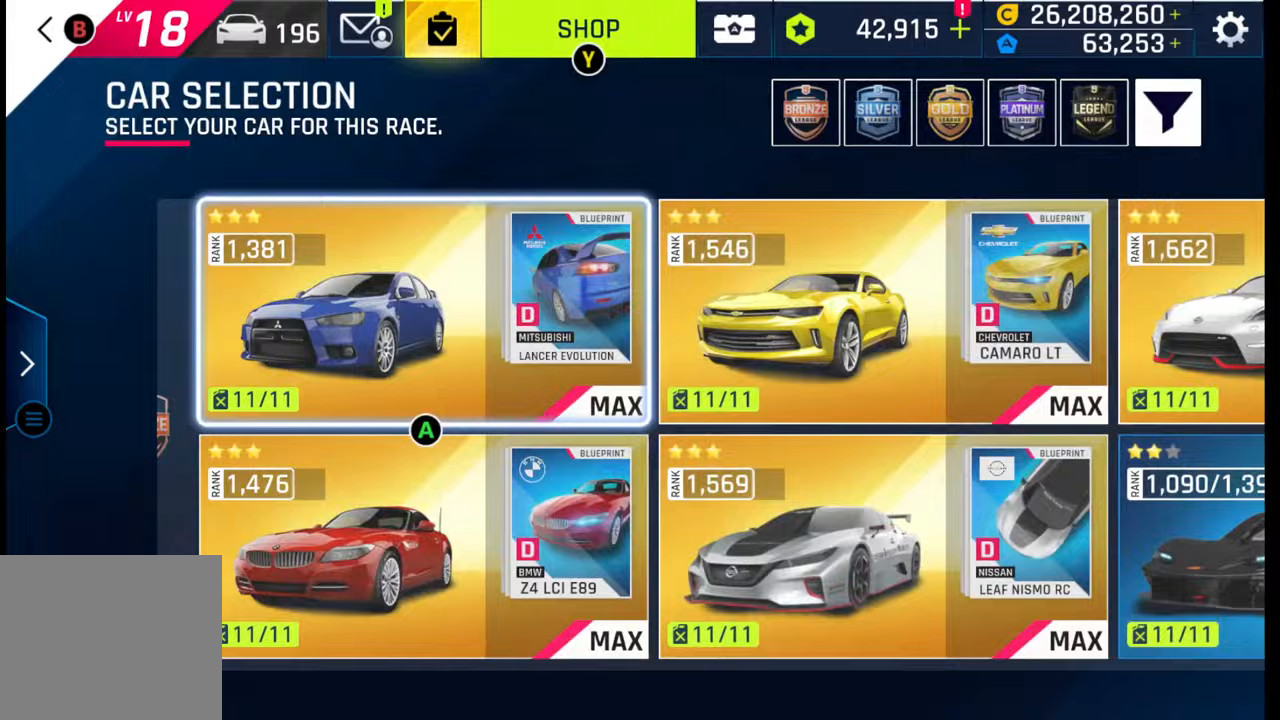
{"buttons": [], "left_stick": "center", "right_stick": "center", "events": [[17, "CROSS", "down"], [50, "CROSS", "up"], [183, "CROSS", "down"], [217, "CROSS", "up"]]}
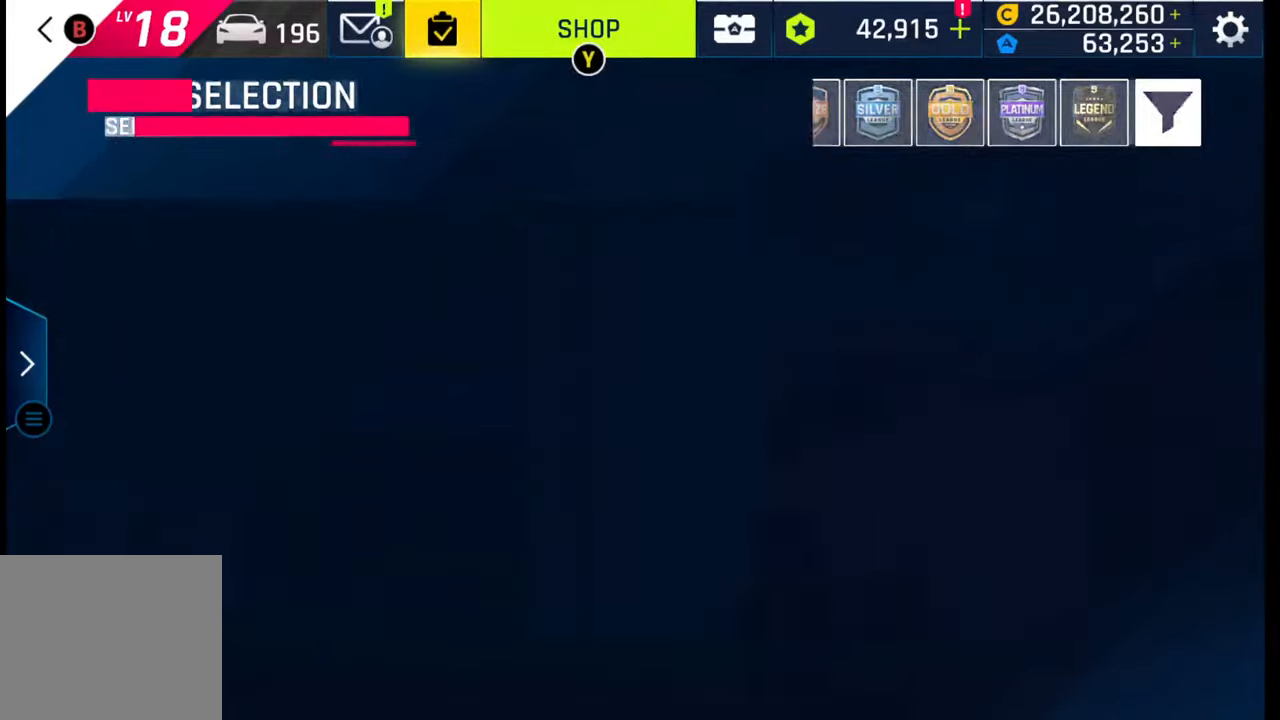
{"buttons": [], "left_stick": "center", "right_stick": "center", "events": []}
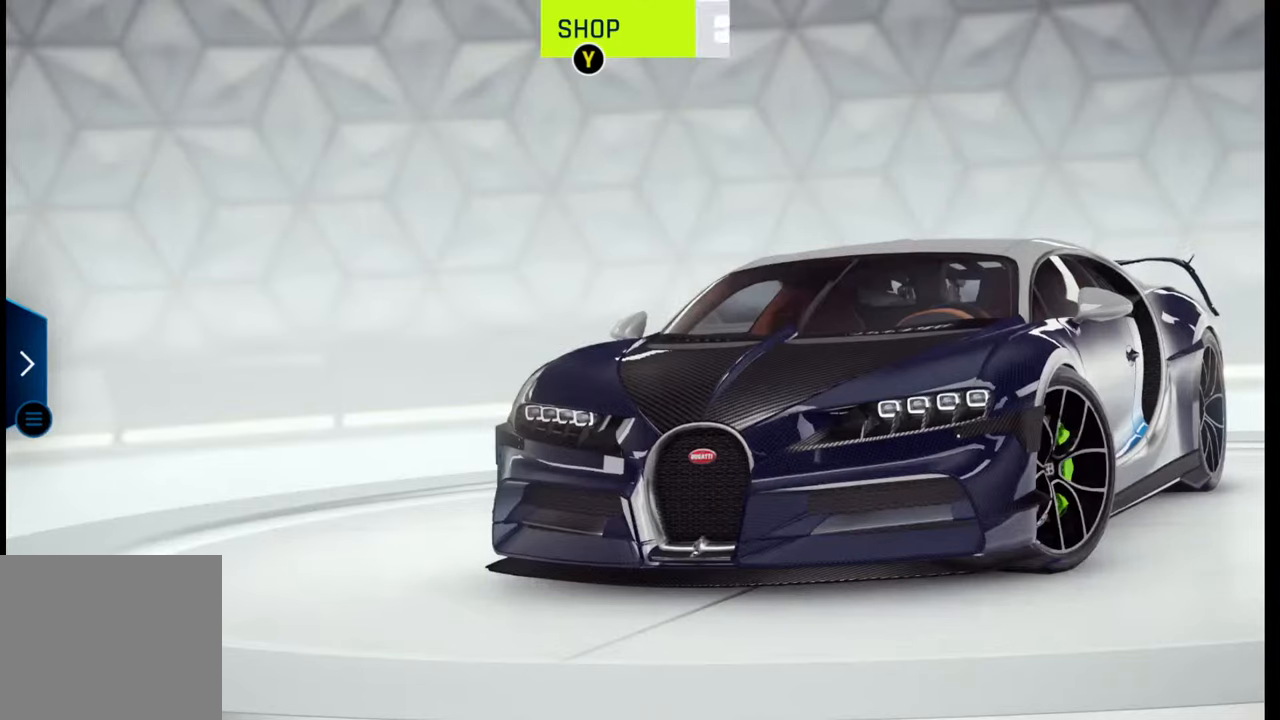
{"buttons": [], "left_stick": "center", "right_stick": "center", "events": []}
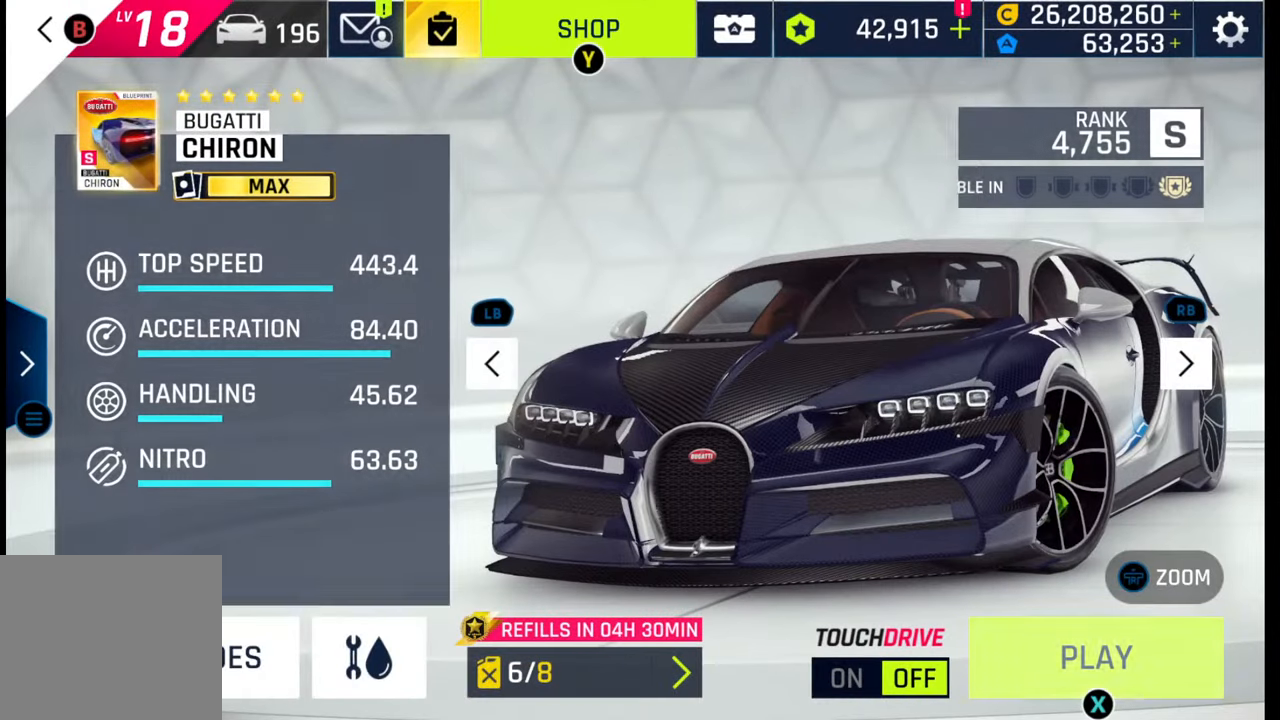
{"buttons": [], "left_stick": "center", "right_stick": "center", "events": []}
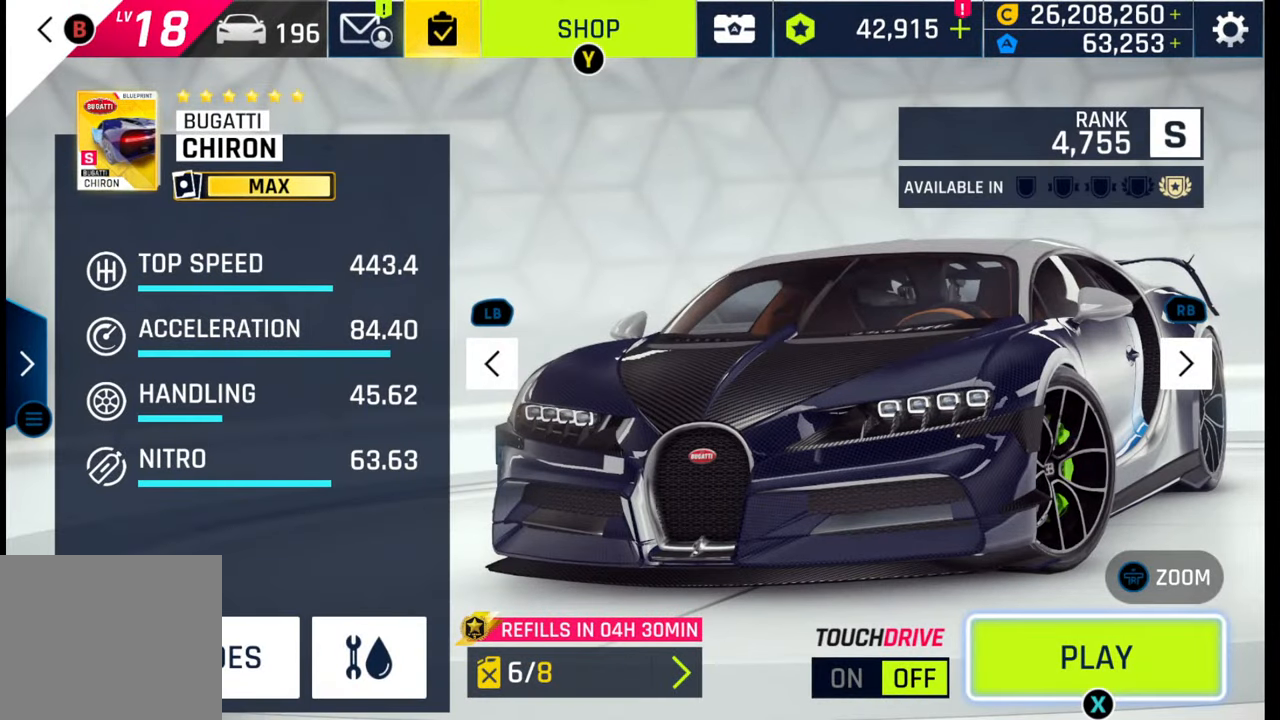
{"buttons": [], "left_stick": "center", "right_stick": "center", "events": []}
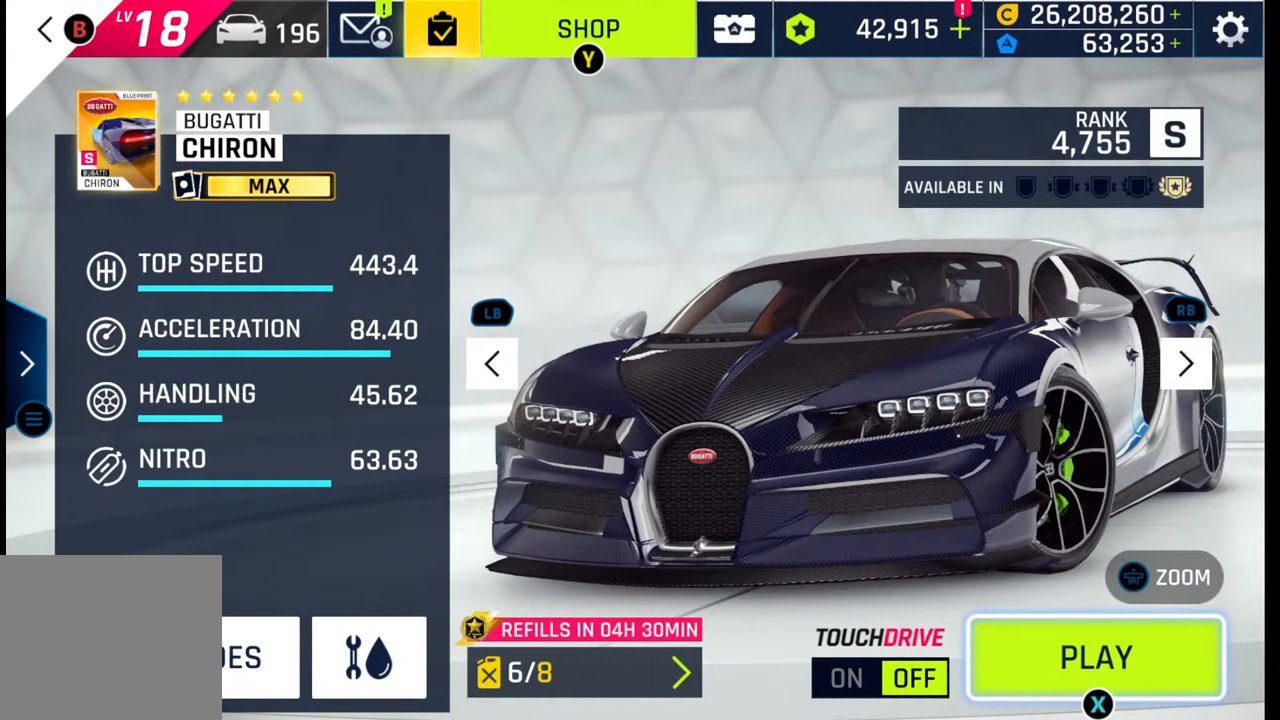
{"buttons": [], "left_stick": "center", "right_stick": "center", "events": []}
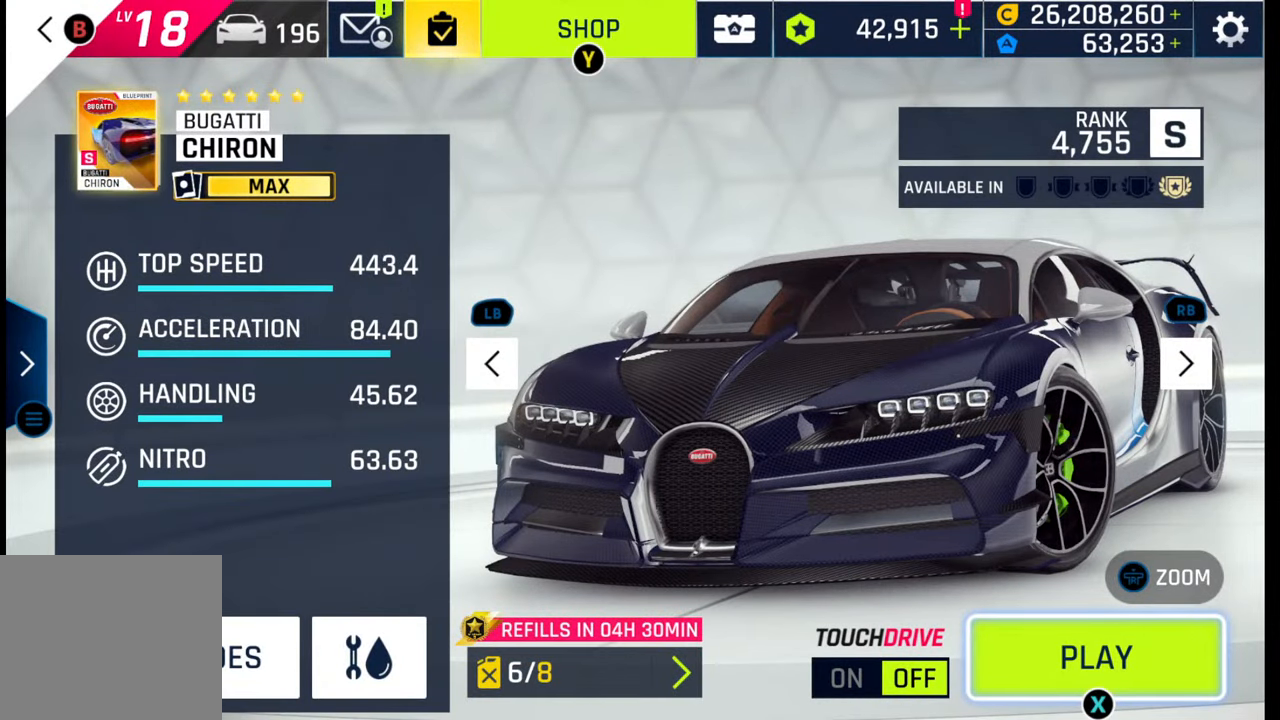
{"buttons": [], "left_stick": "center", "right_stick": "center", "events": []}
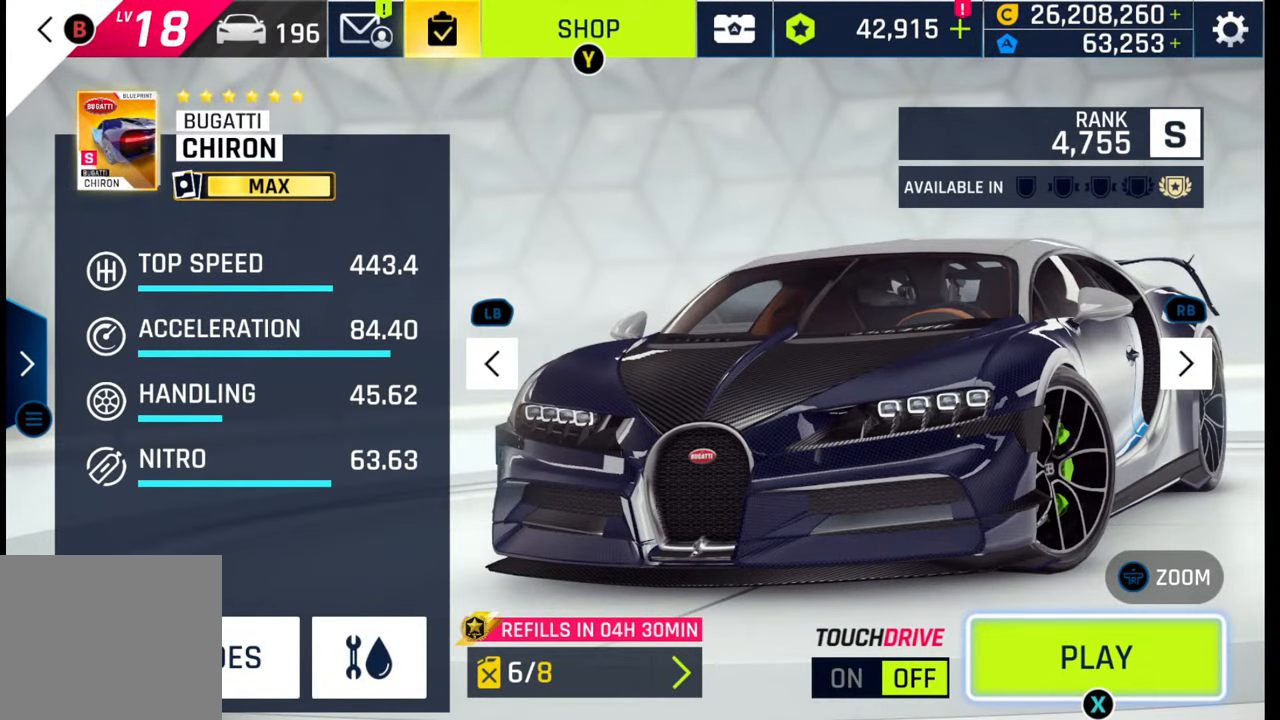
{"buttons": [], "left_stick": "center", "right_stick": "center", "events": []}
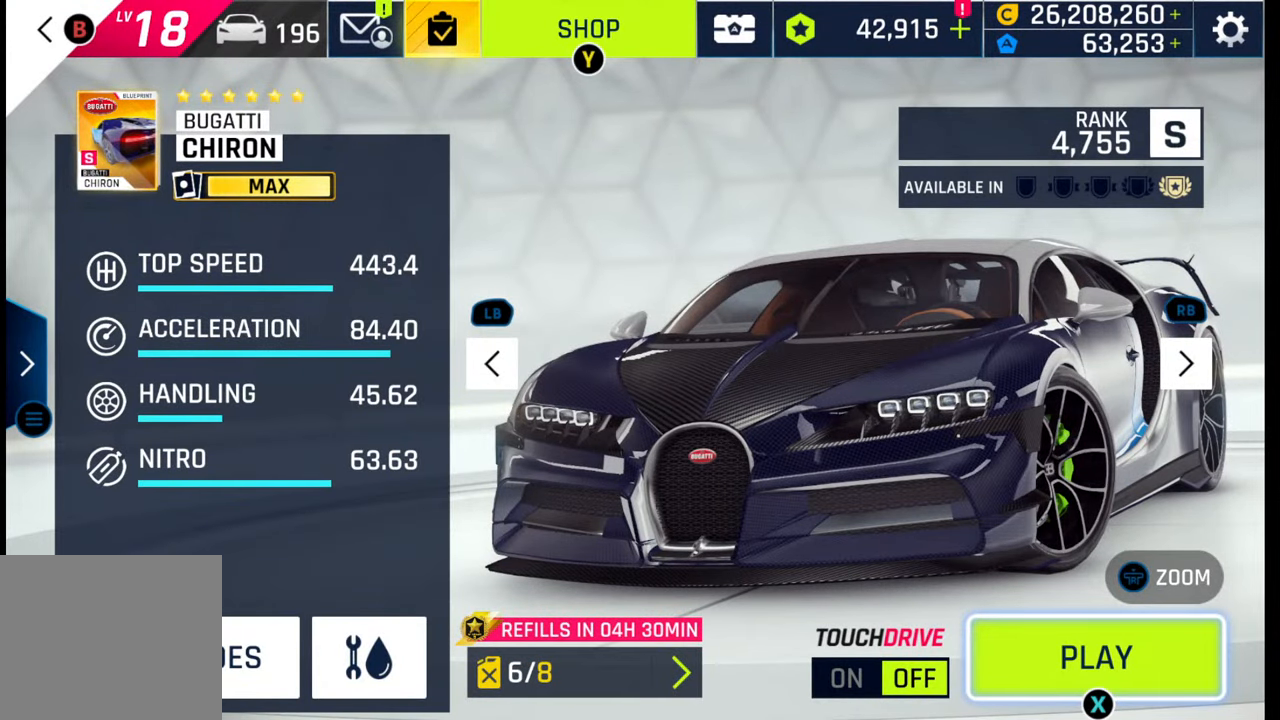
{"buttons": [], "left_stick": "center", "right_stick": "center", "events": [[383, "SQUARE", "down"], [400, "SQUARE", "up"]]}
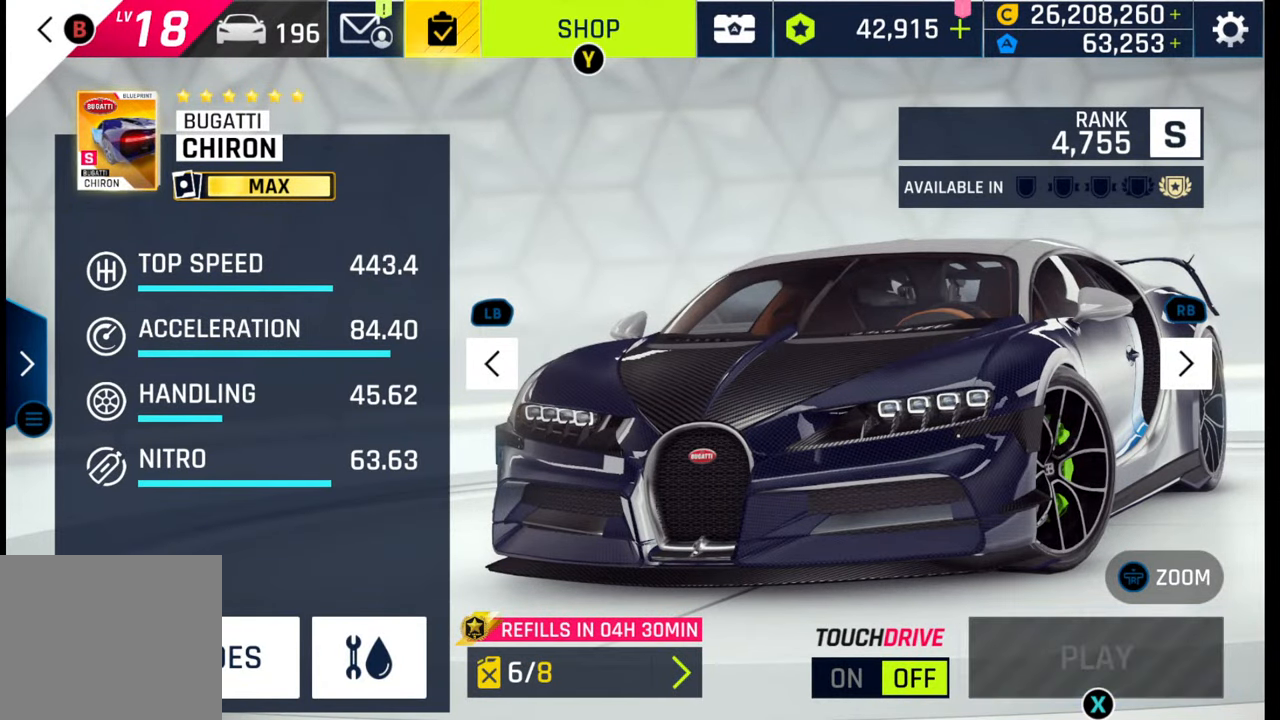
{"buttons": [], "left_stick": "center", "right_stick": "center", "events": [[17, "SQUARE", "down"], [100, "SQUARE", "up"], [167, "SQUARE", "down"], [267, "SQUARE", "up"]]}